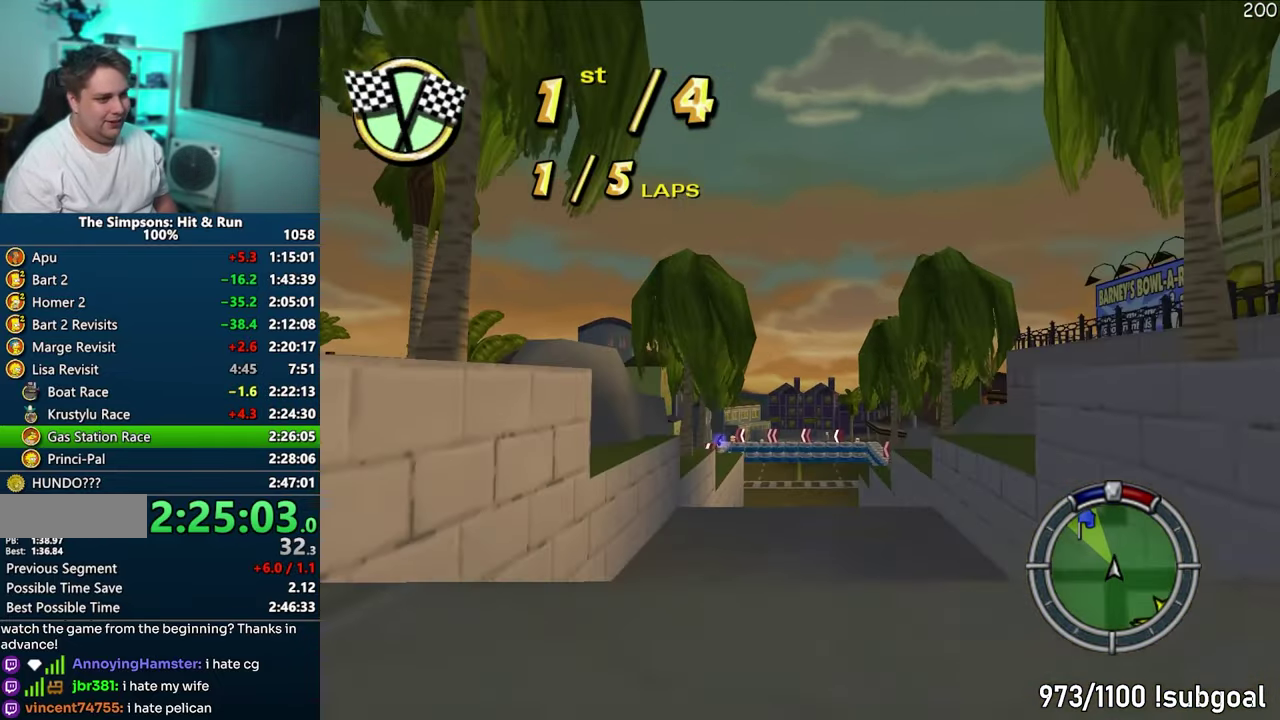
Gameplay with a controller (PlayStation layout); each line is a JSON object with the inputs held at the frame after it. "events" lists button and stick changes between this image and that frame as [ms after this image, input, new state], when the widget could be followed in between. Not read: L3 R3.
{"buttons": [], "events": [[33, "CIRCLE", "up"], [200, "R1", "up"]]}
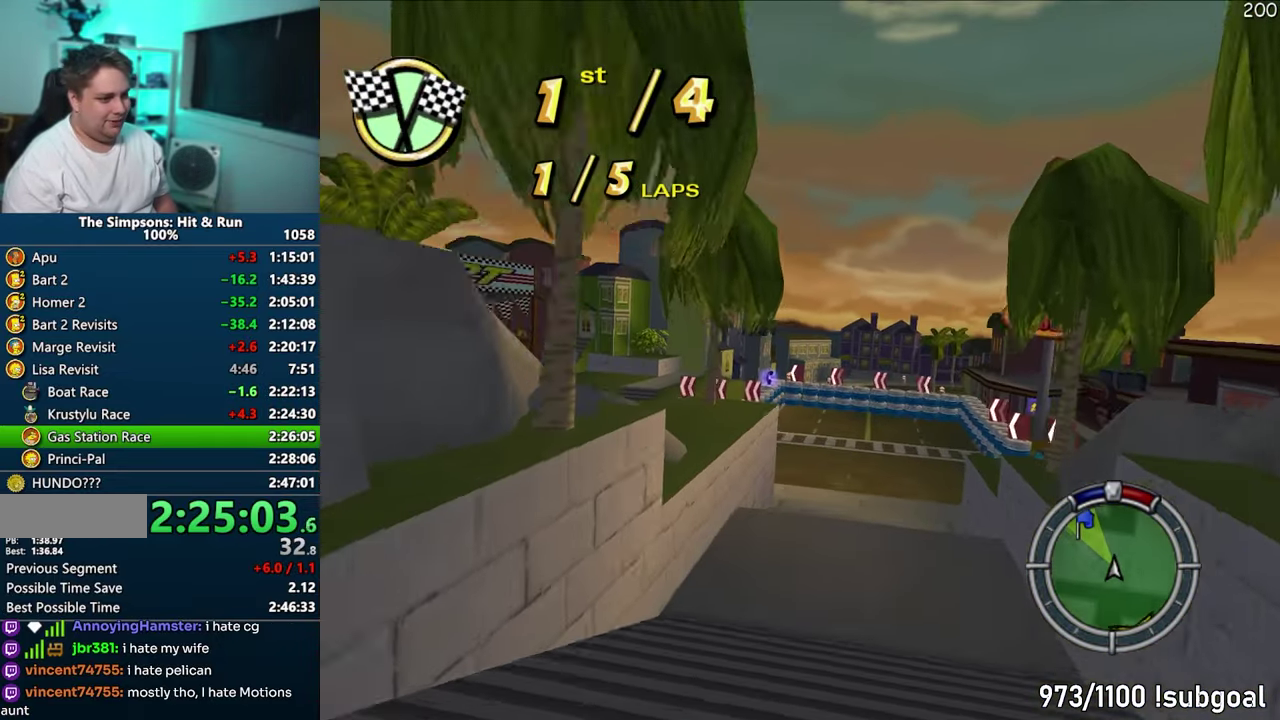
{"buttons": ["CROSS"], "events": [[417, "CROSS", "down"]]}
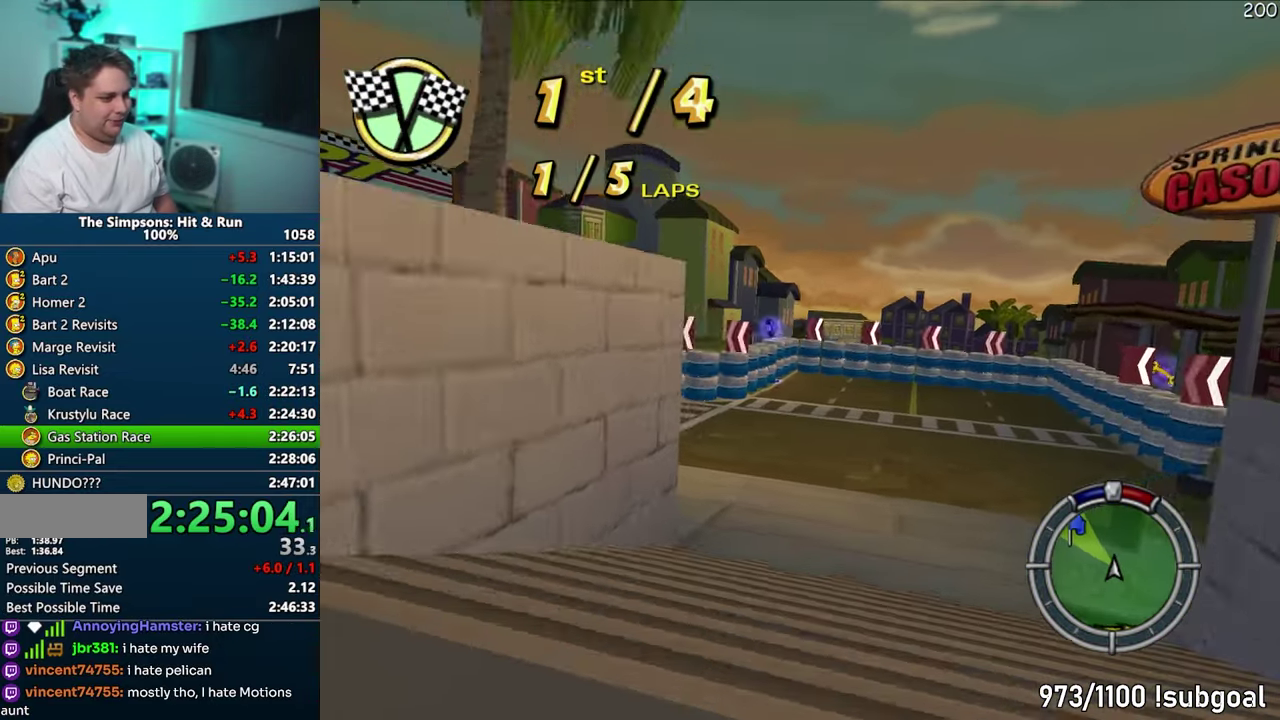
{"buttons": [], "events": [[67, "CROSS", "up"], [183, "CROSS", "down"], [500, "CROSS", "up"]]}
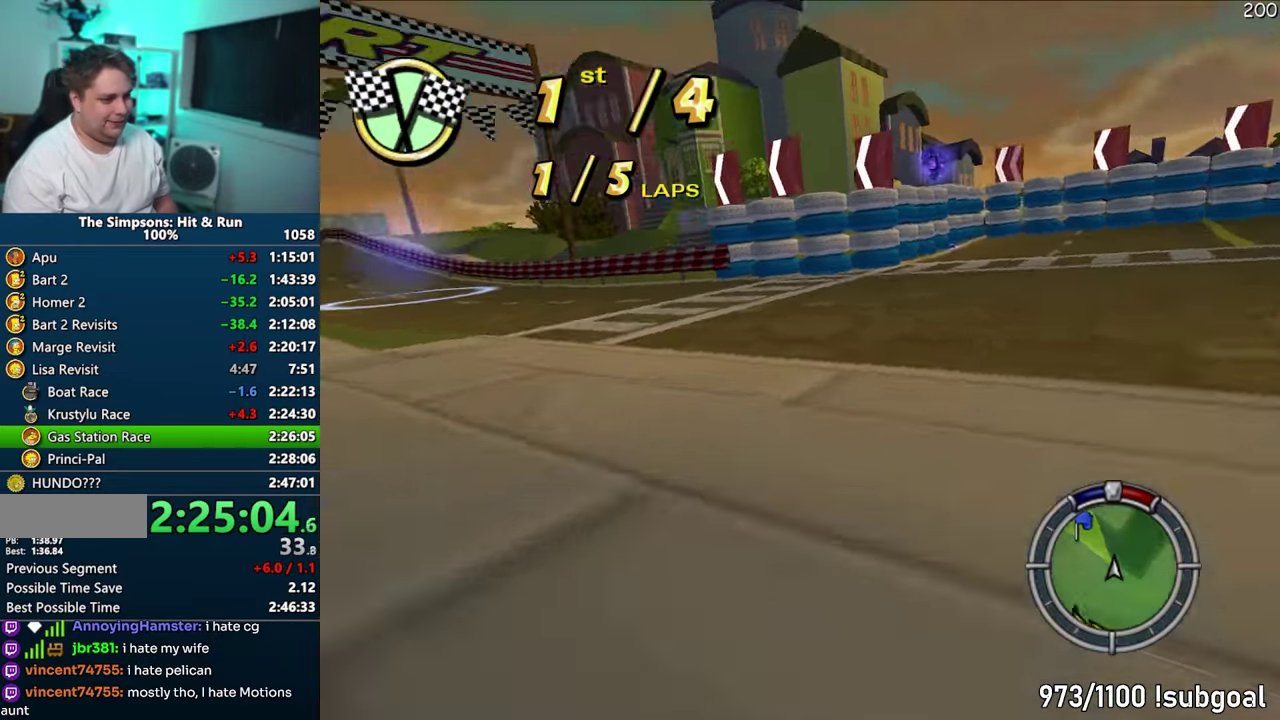
{"buttons": ["CROSS"], "events": [[167, "CROSS", "down"]]}
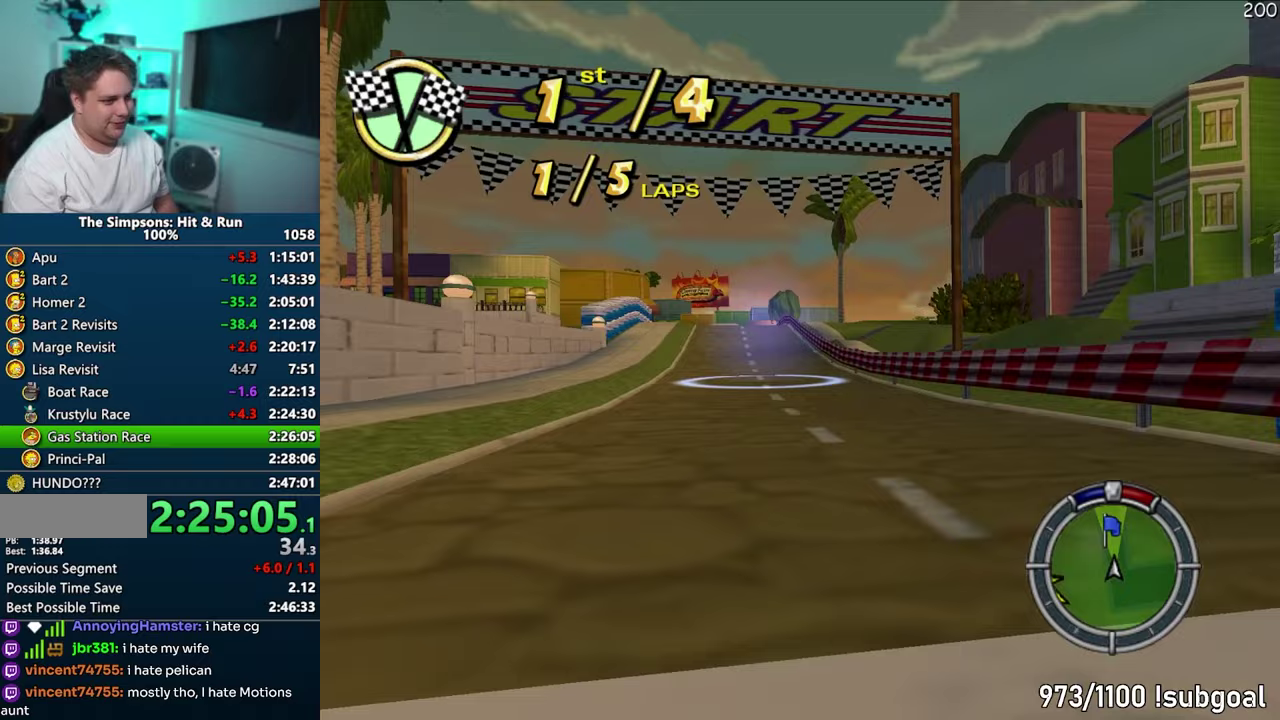
{"buttons": ["CROSS"], "events": []}
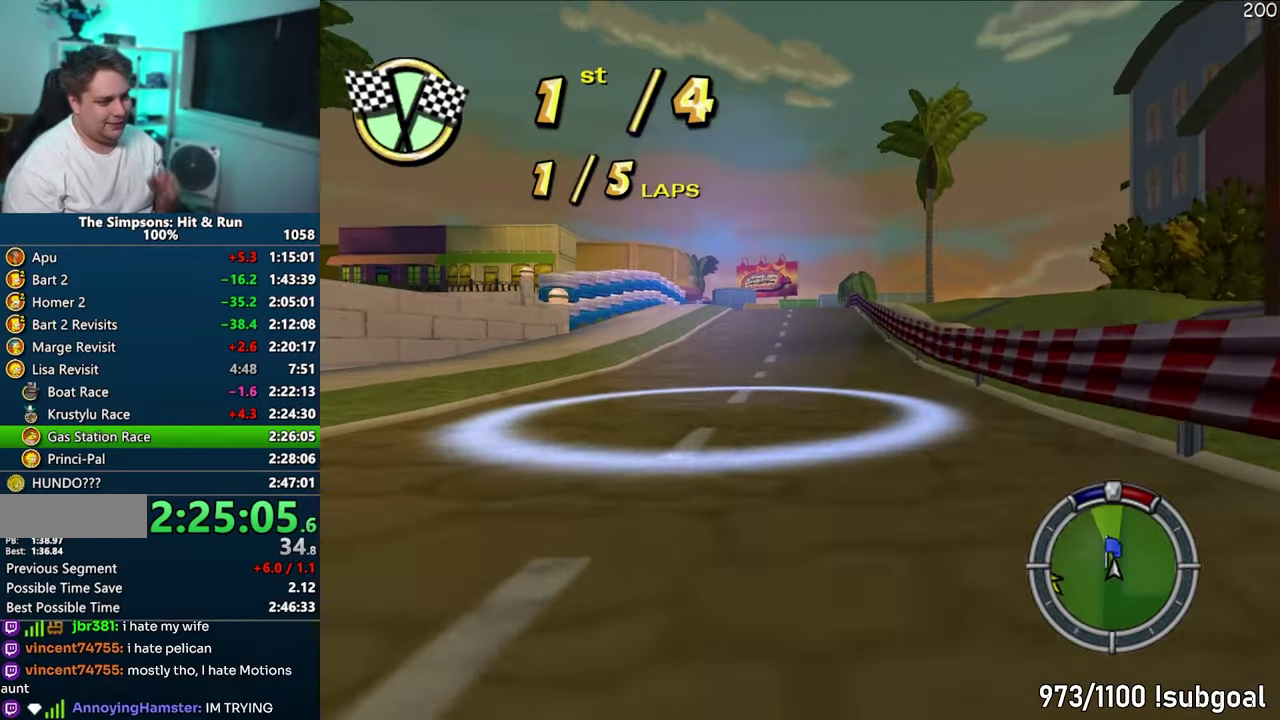
{"buttons": ["CROSS"], "events": []}
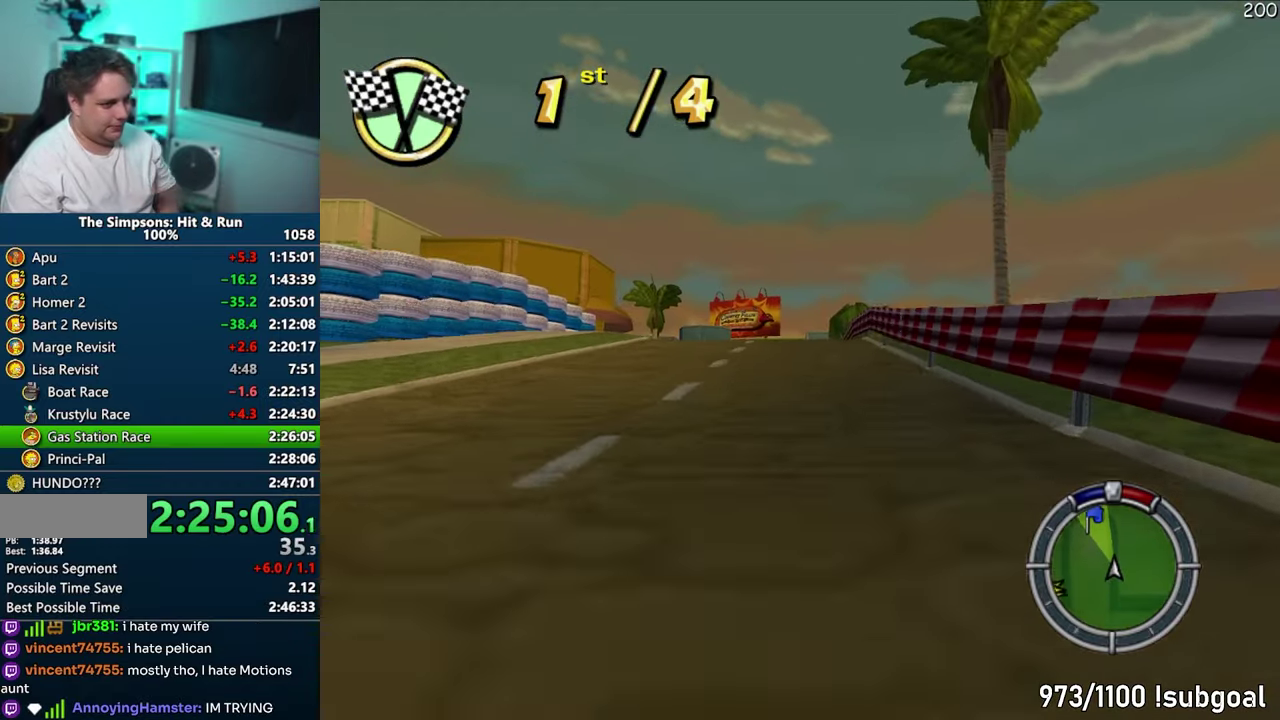
{"buttons": ["CIRCLE"], "events": [[400, "CROSS", "up"], [483, "CIRCLE", "down"]]}
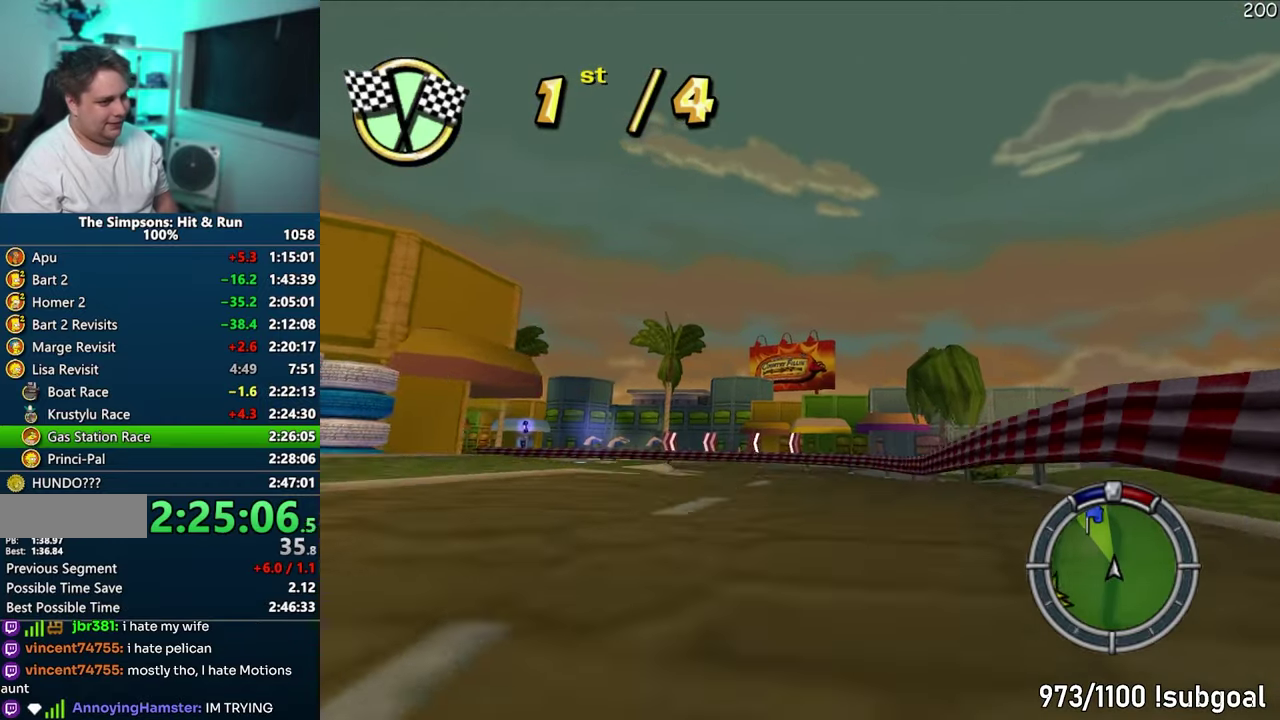
{"buttons": ["CROSS"], "events": [[83, "CIRCLE", "up"], [200, "CROSS", "down"]]}
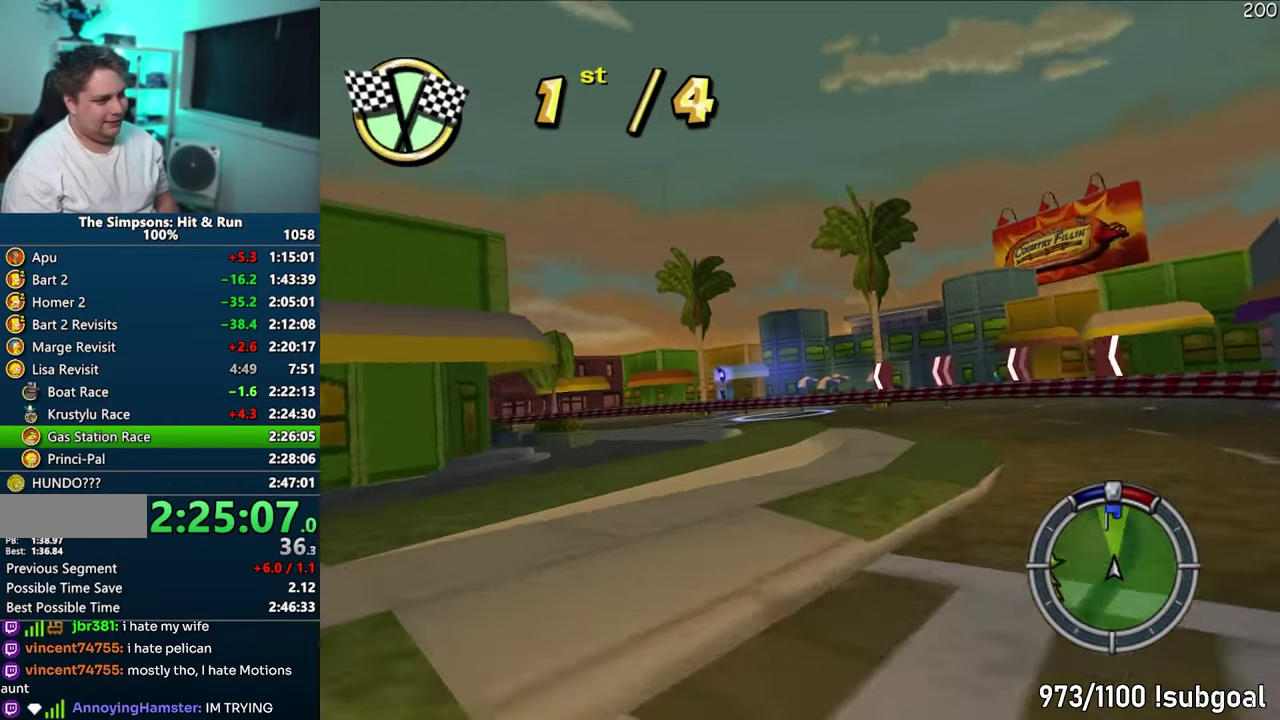
{"buttons": [], "events": [[283, "CROSS", "up"]]}
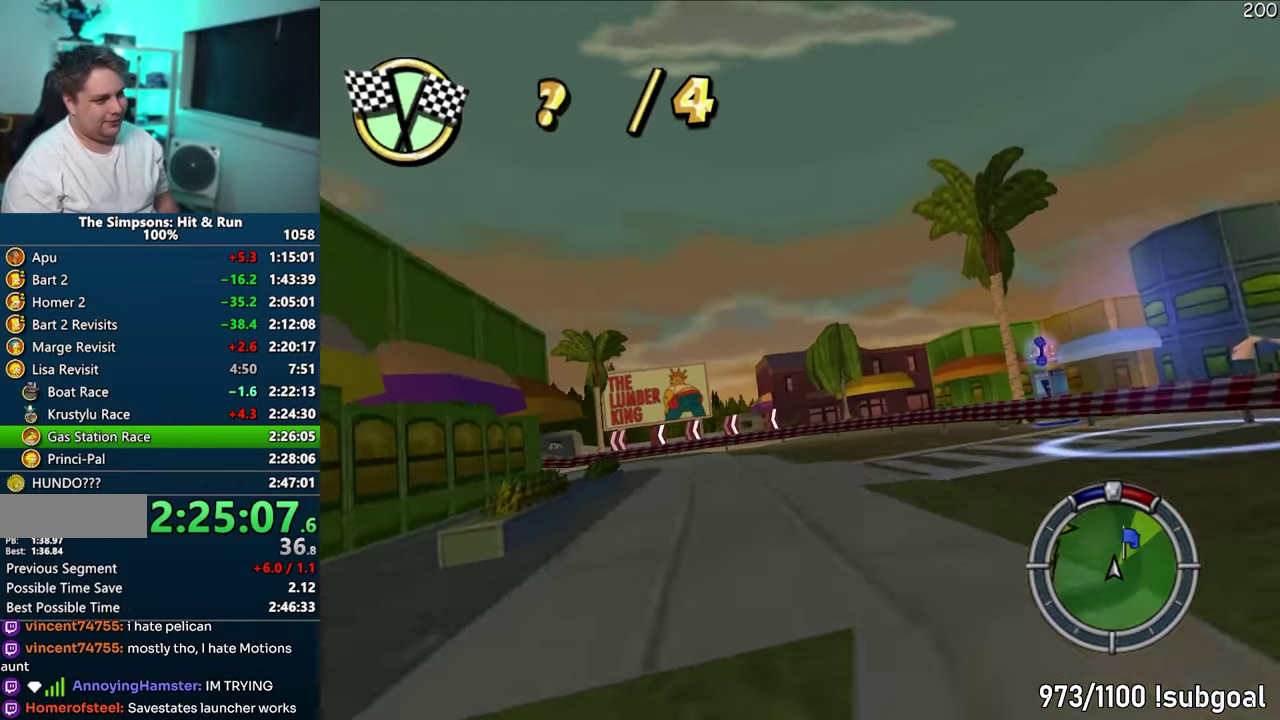
{"buttons": ["CROSS", "R1"], "events": [[50, "CROSS", "down"], [400, "R1", "down"]]}
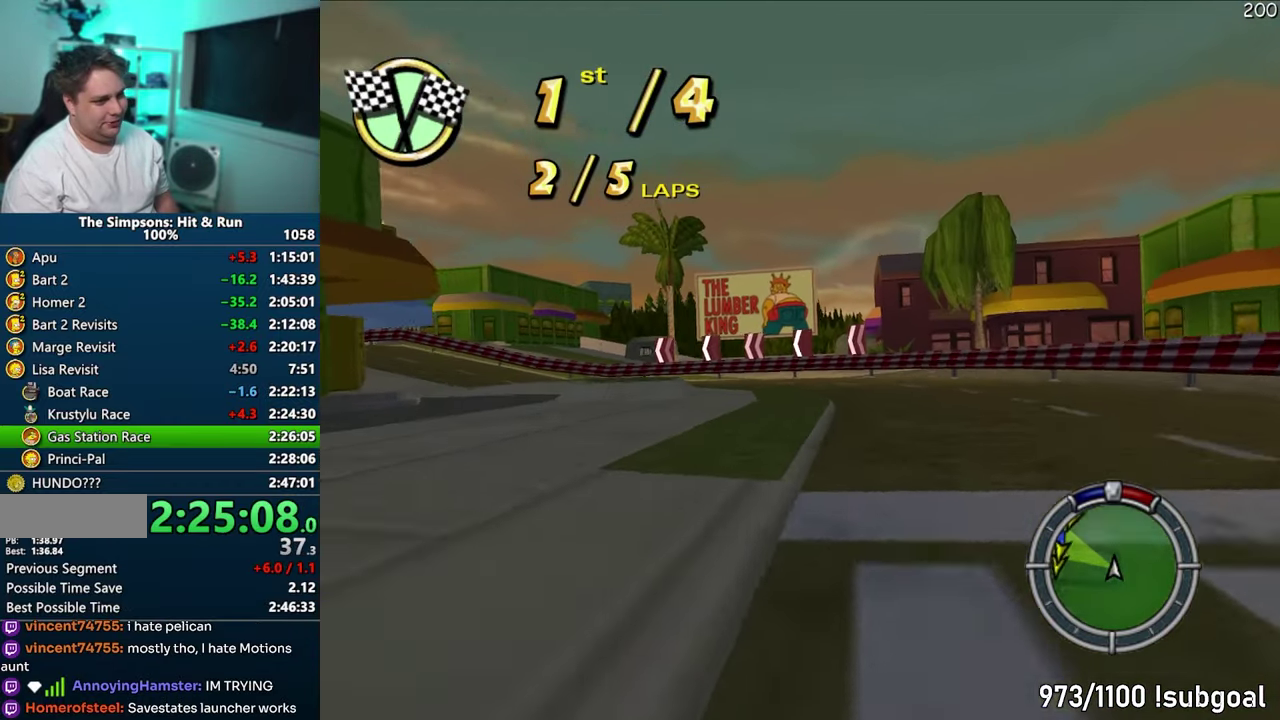
{"buttons": ["CROSS"], "events": [[317, "R1", "up"]]}
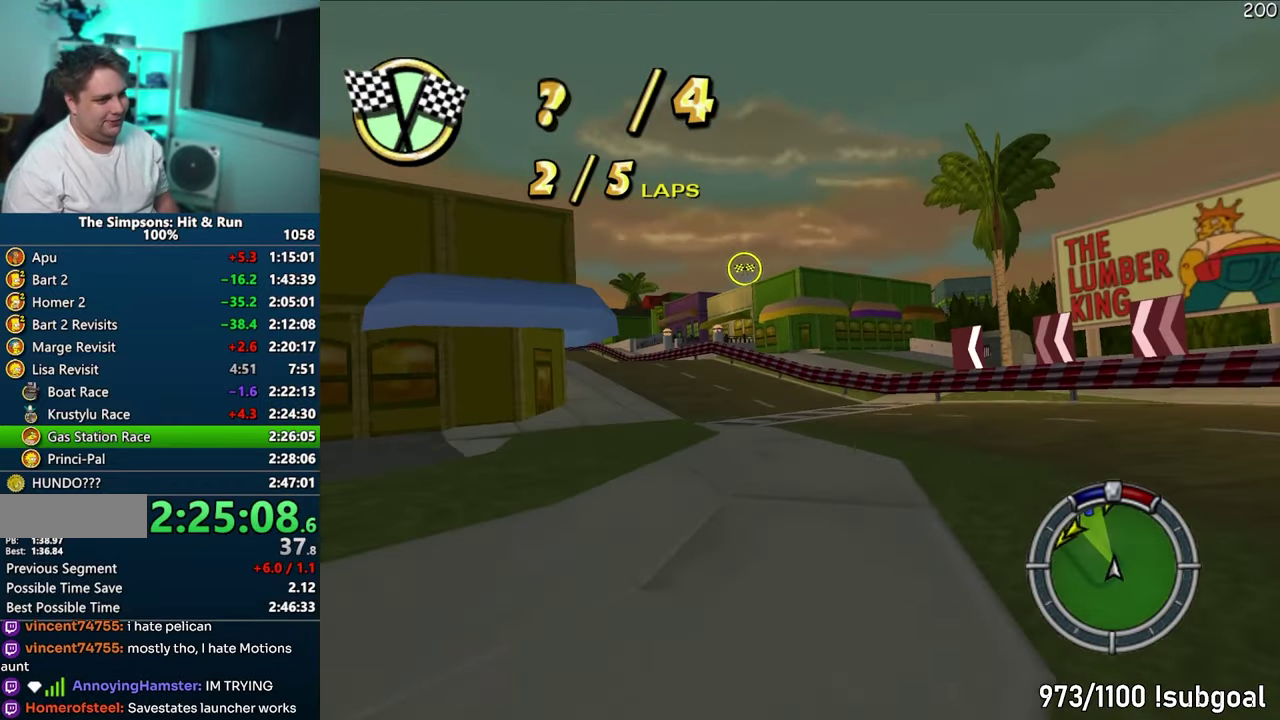
{"buttons": ["CROSS"], "events": [[283, "CROSS", "up"], [400, "CROSS", "down"]]}
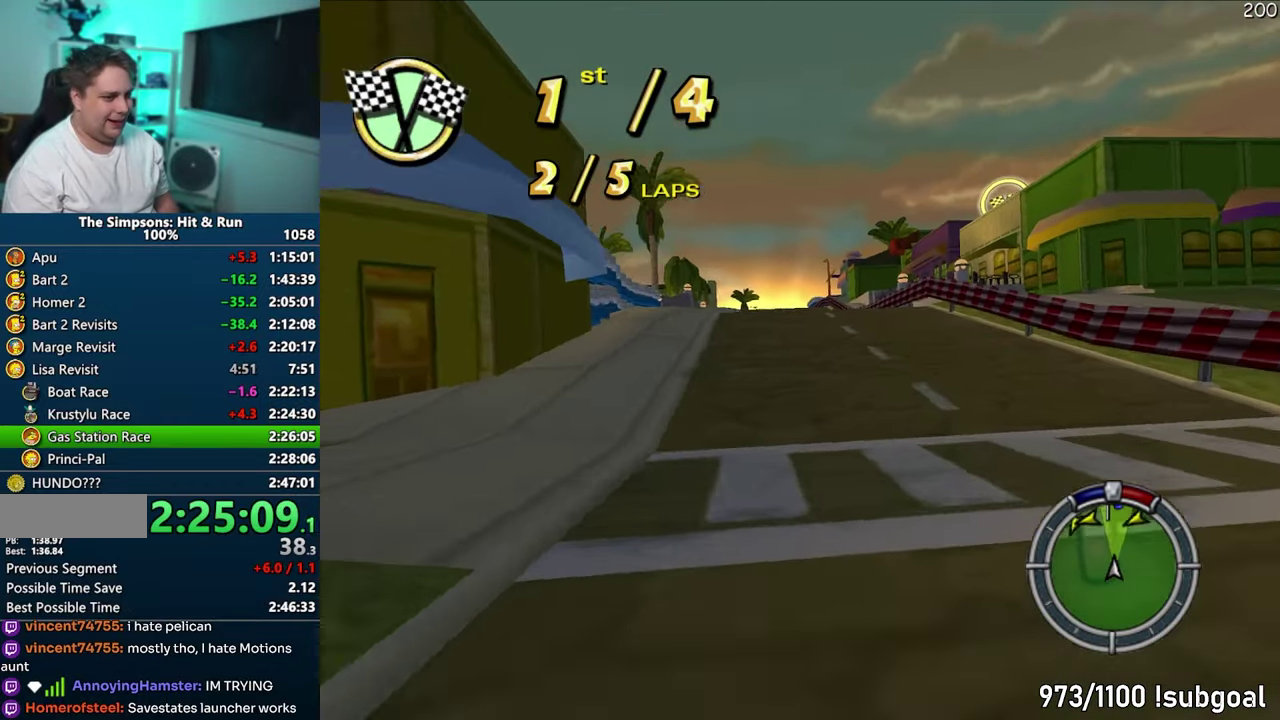
{"buttons": ["CROSS"], "events": []}
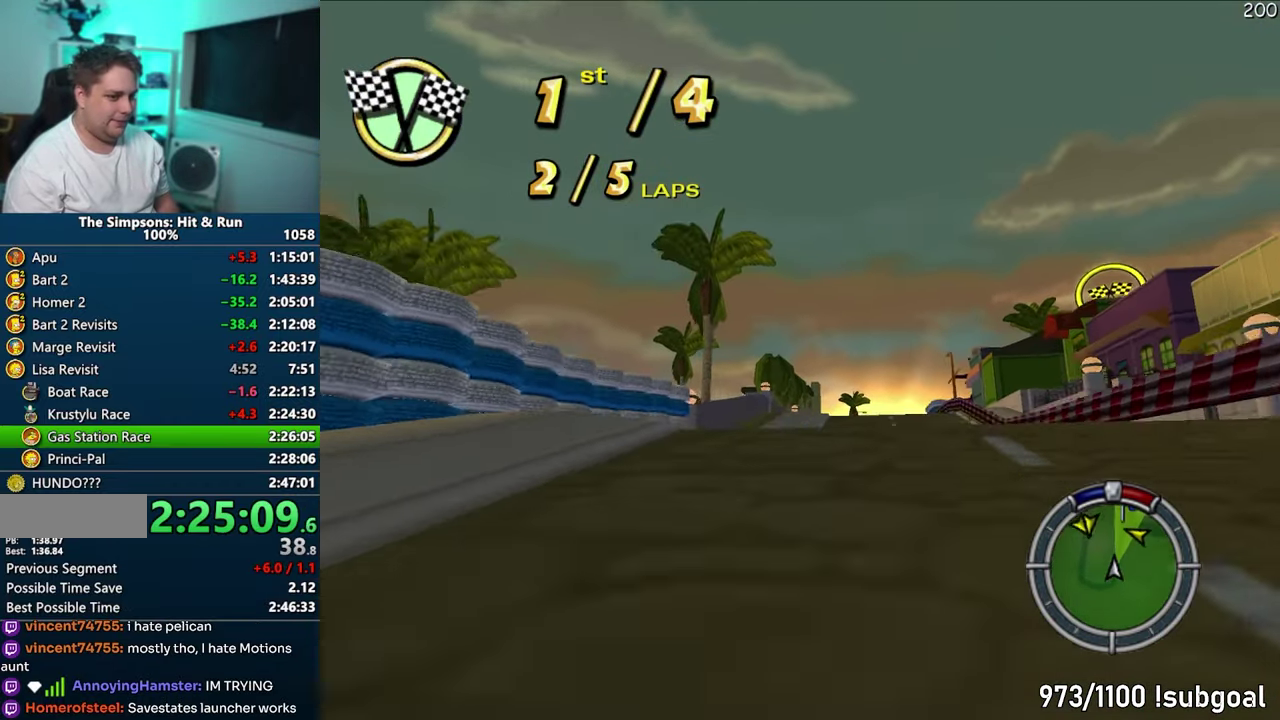
{"buttons": ["CROSS"], "events": []}
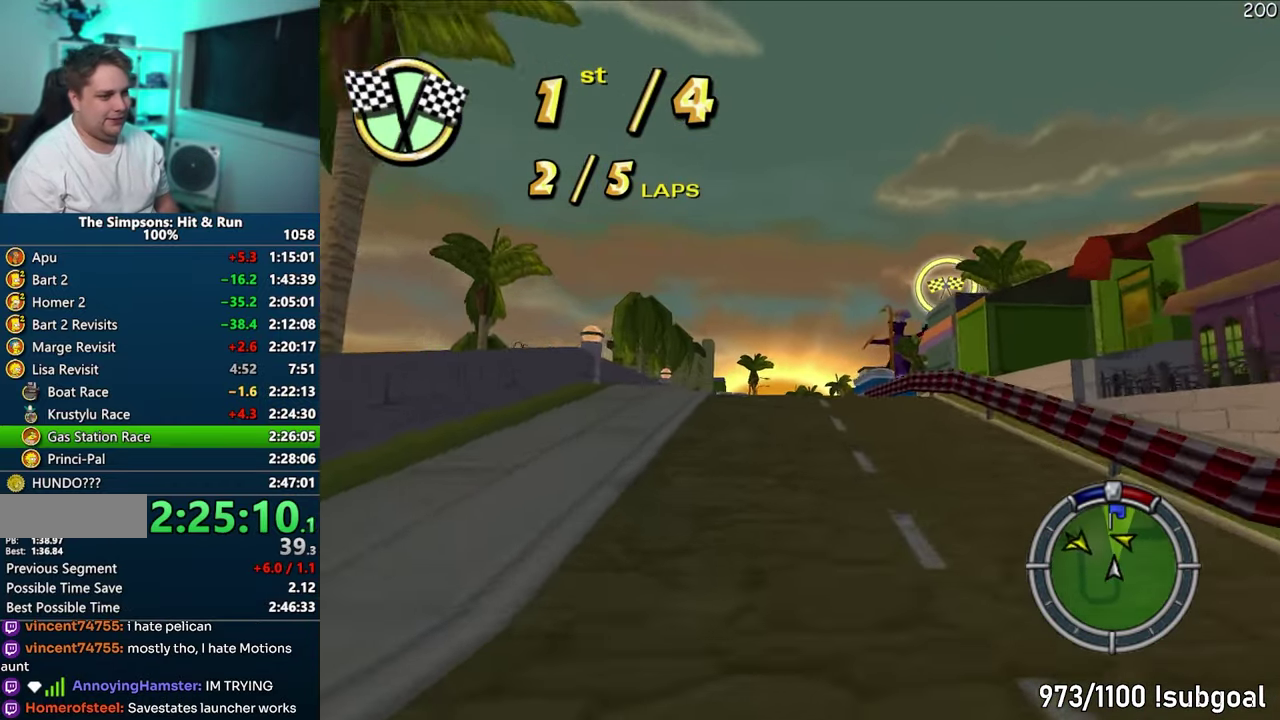
{"buttons": ["CROSS"], "events": []}
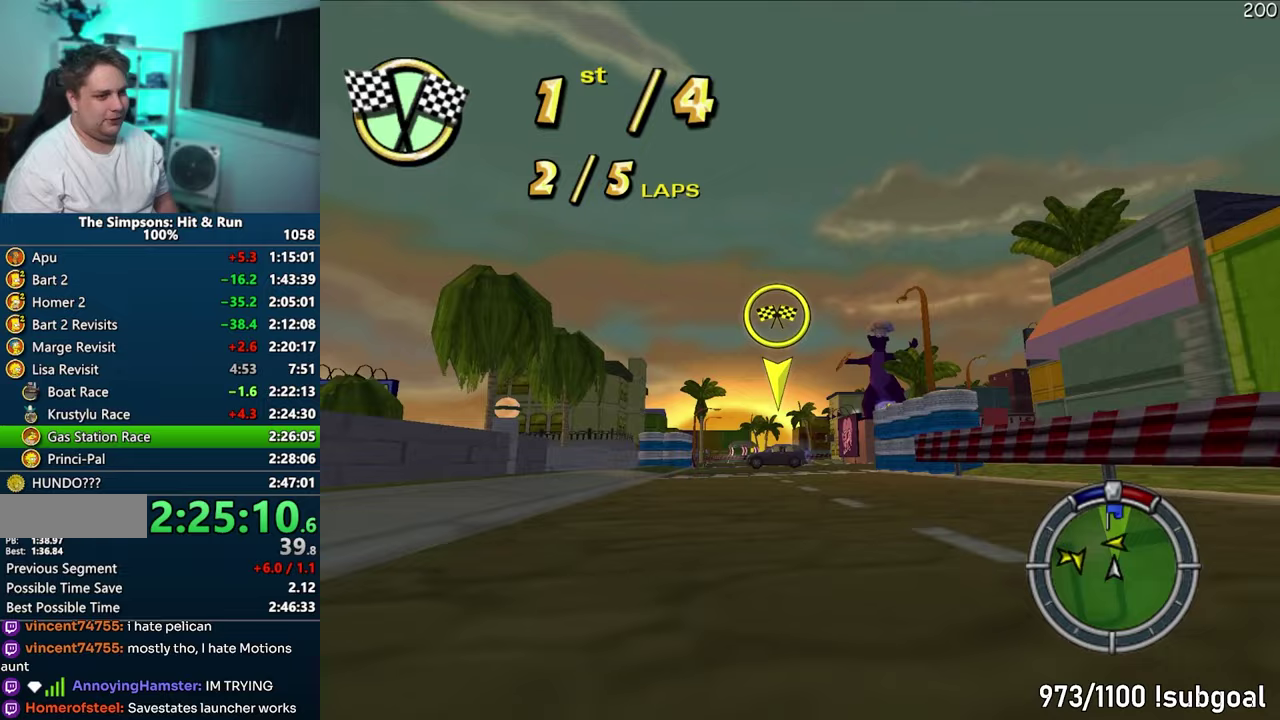
{"buttons": ["CROSS"], "events": []}
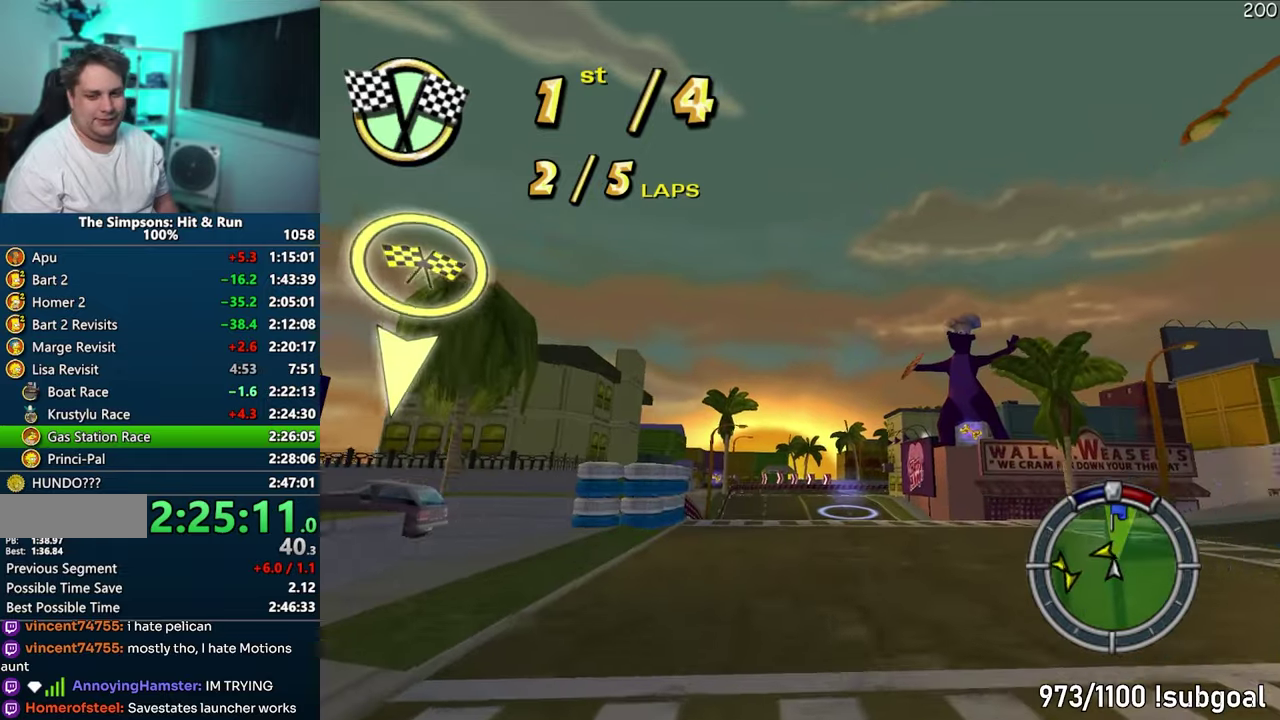
{"buttons": ["CROSS", "R1"], "events": [[417, "R1", "down"]]}
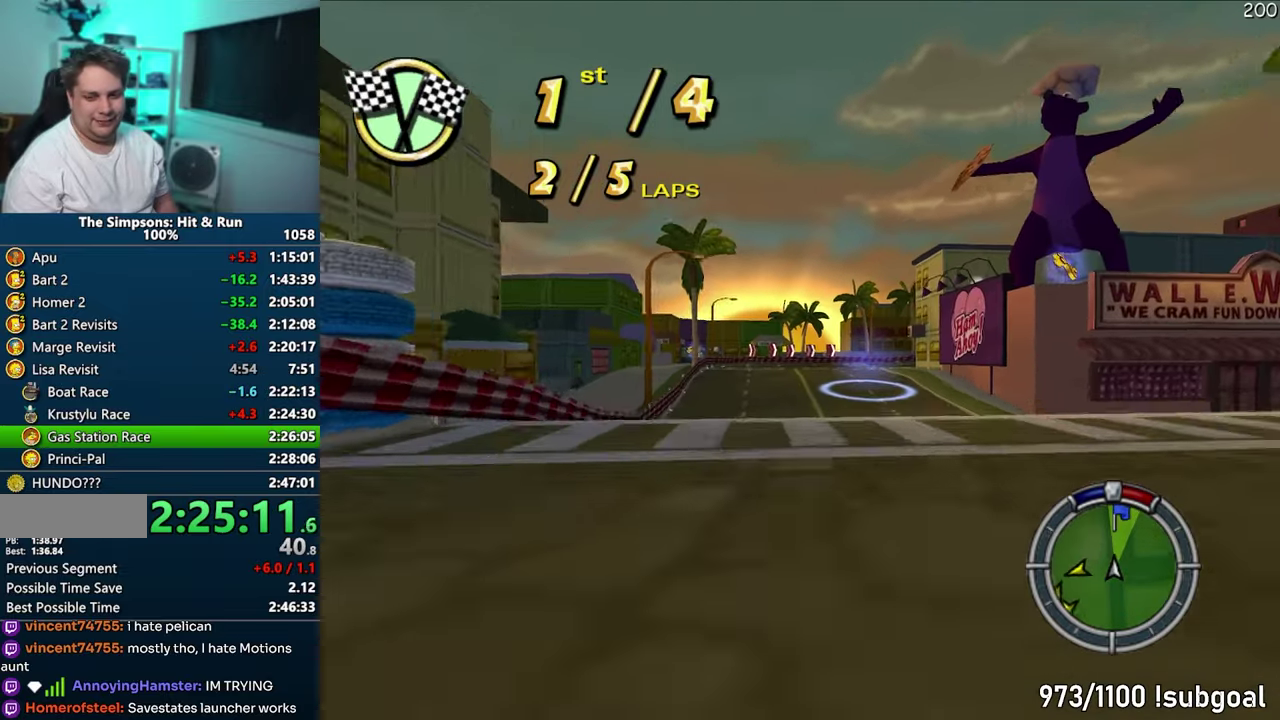
{"buttons": ["R1"], "events": [[350, "CROSS", "up"]]}
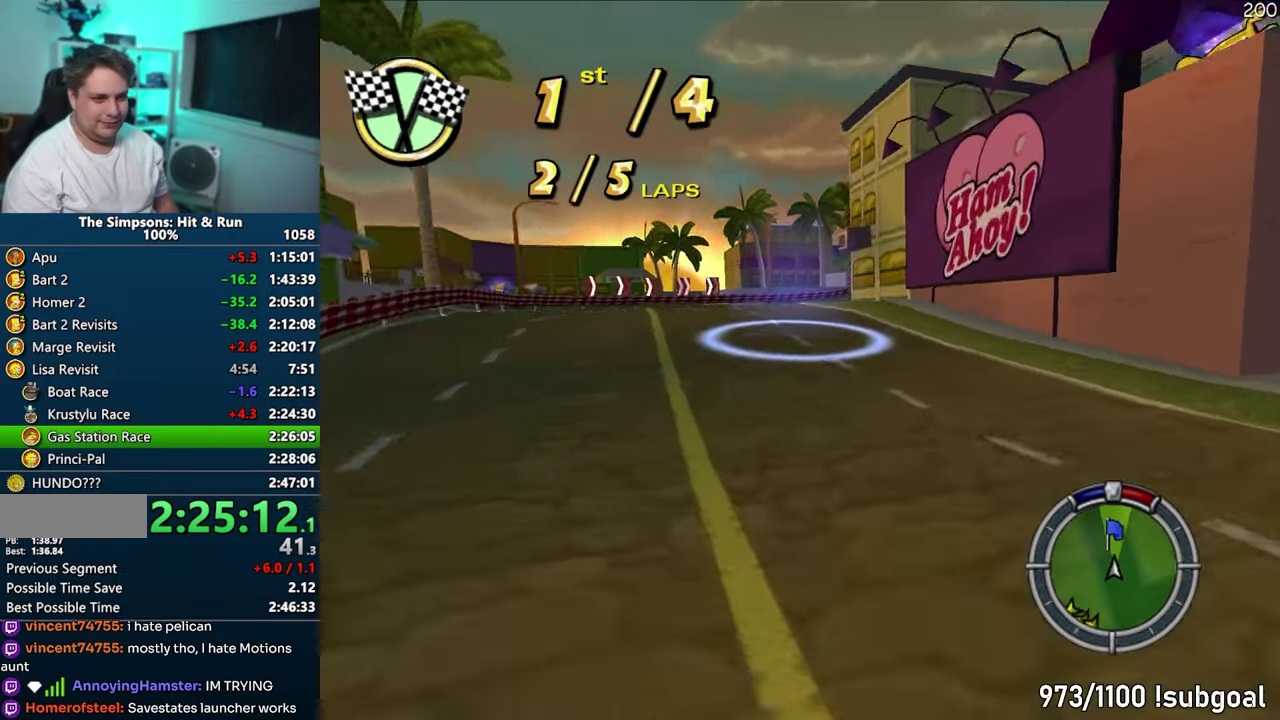
{"buttons": ["CROSS", "R1"], "events": [[117, "CROSS", "down"]]}
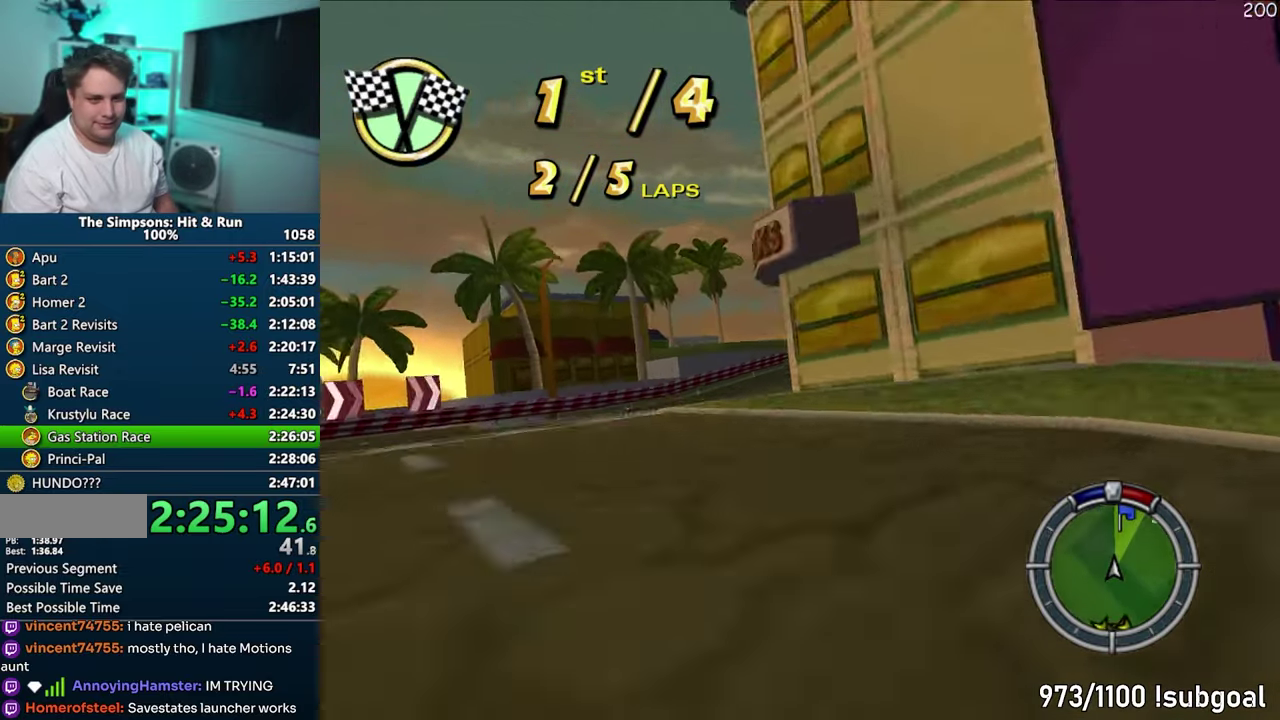
{"buttons": ["CROSS"], "events": [[133, "CROSS", "up"], [133, "R1", "up"], [250, "CROSS", "down"]]}
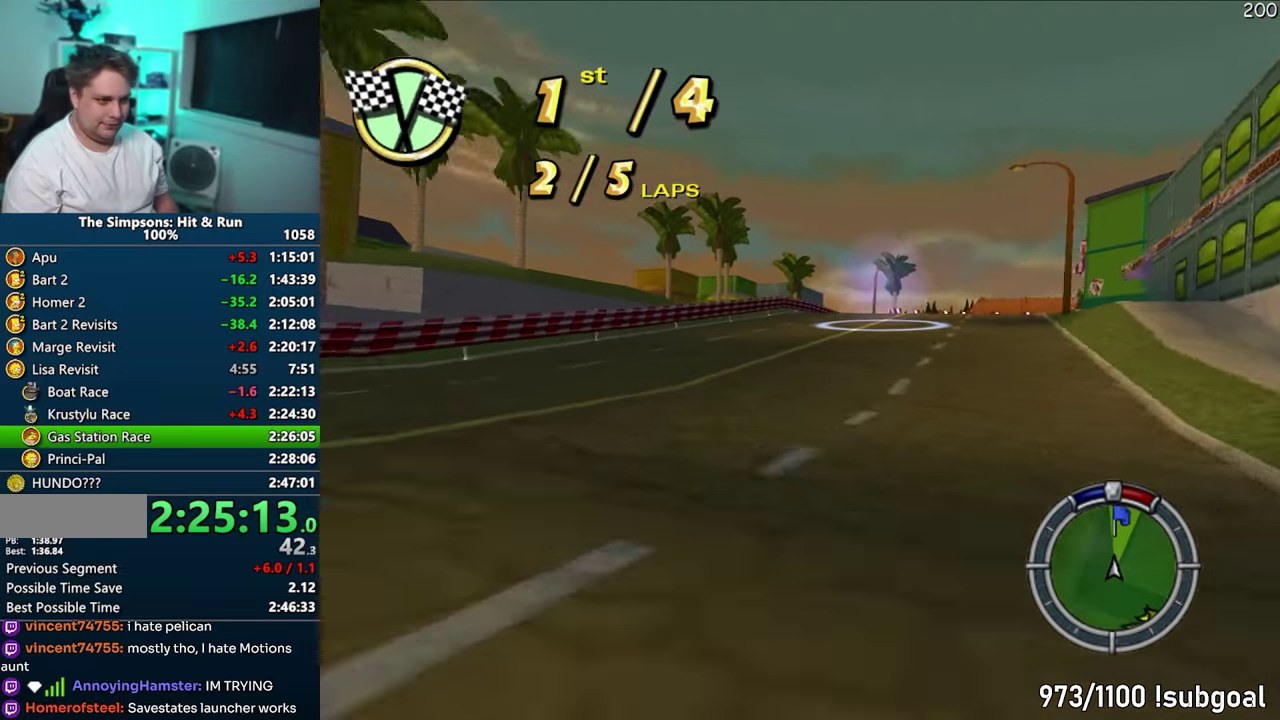
{"buttons": ["CROSS"], "events": []}
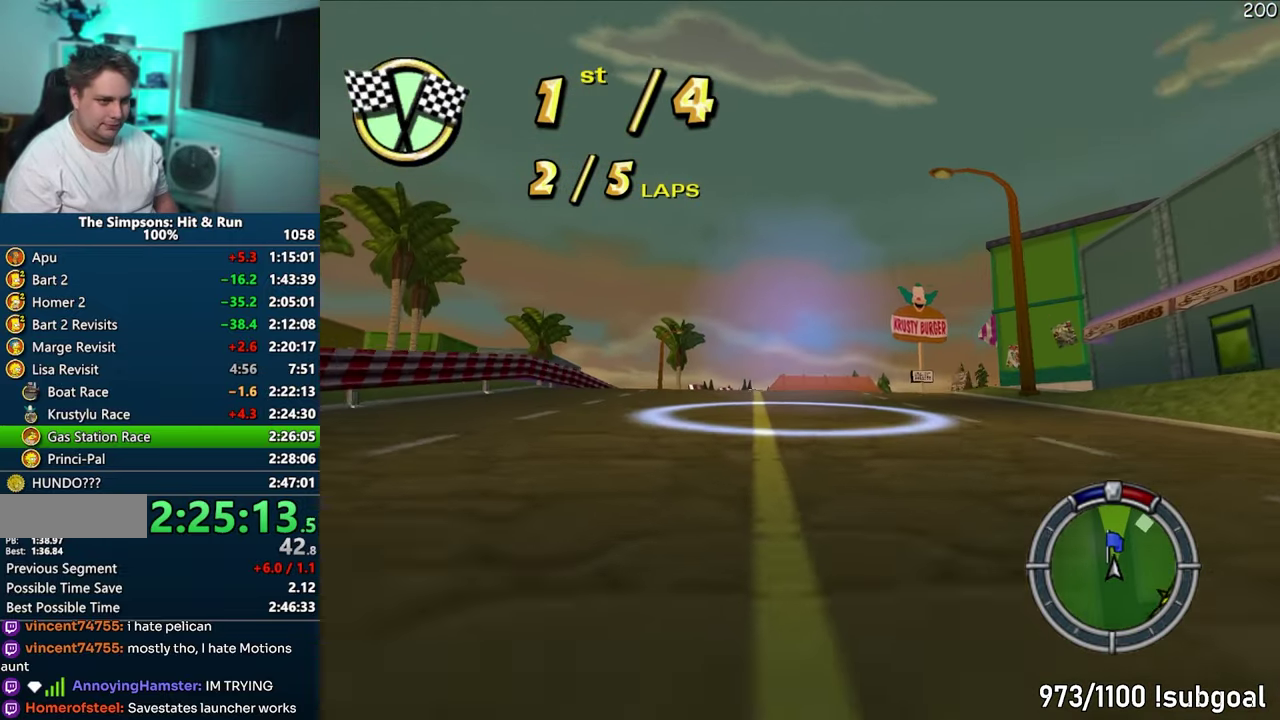
{"buttons": ["CROSS"], "events": []}
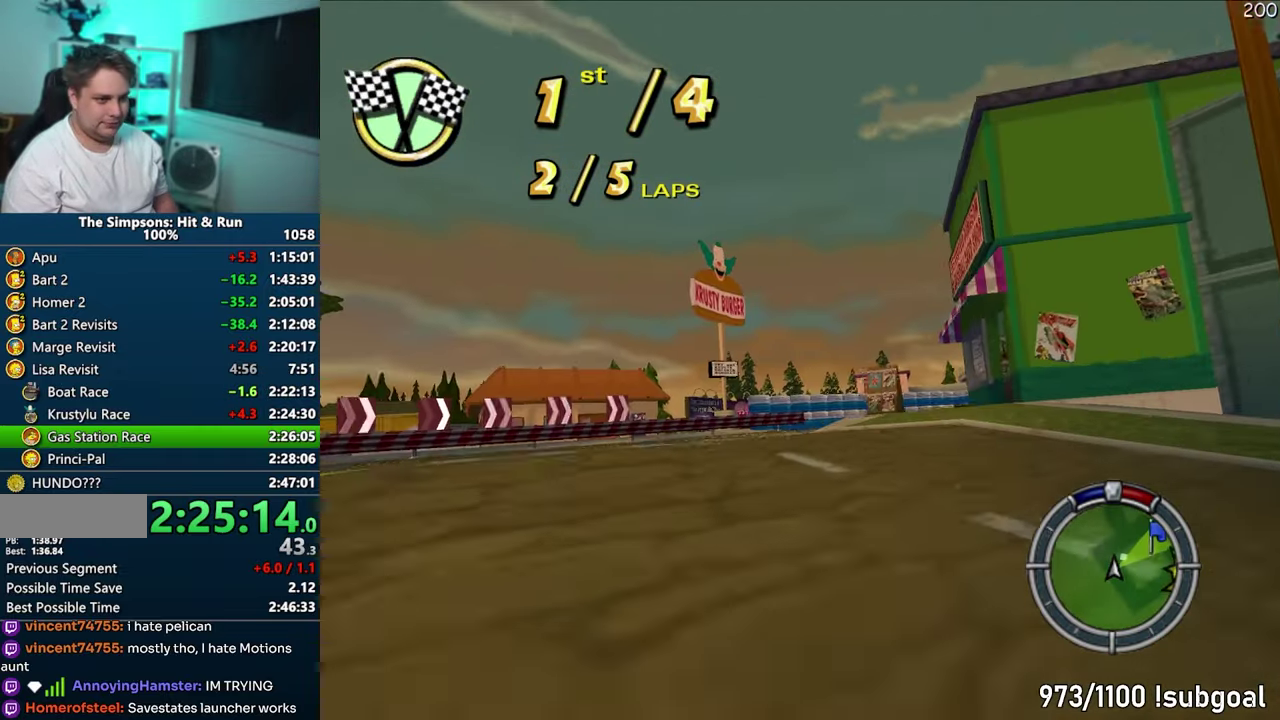
{"buttons": ["CROSS"], "events": []}
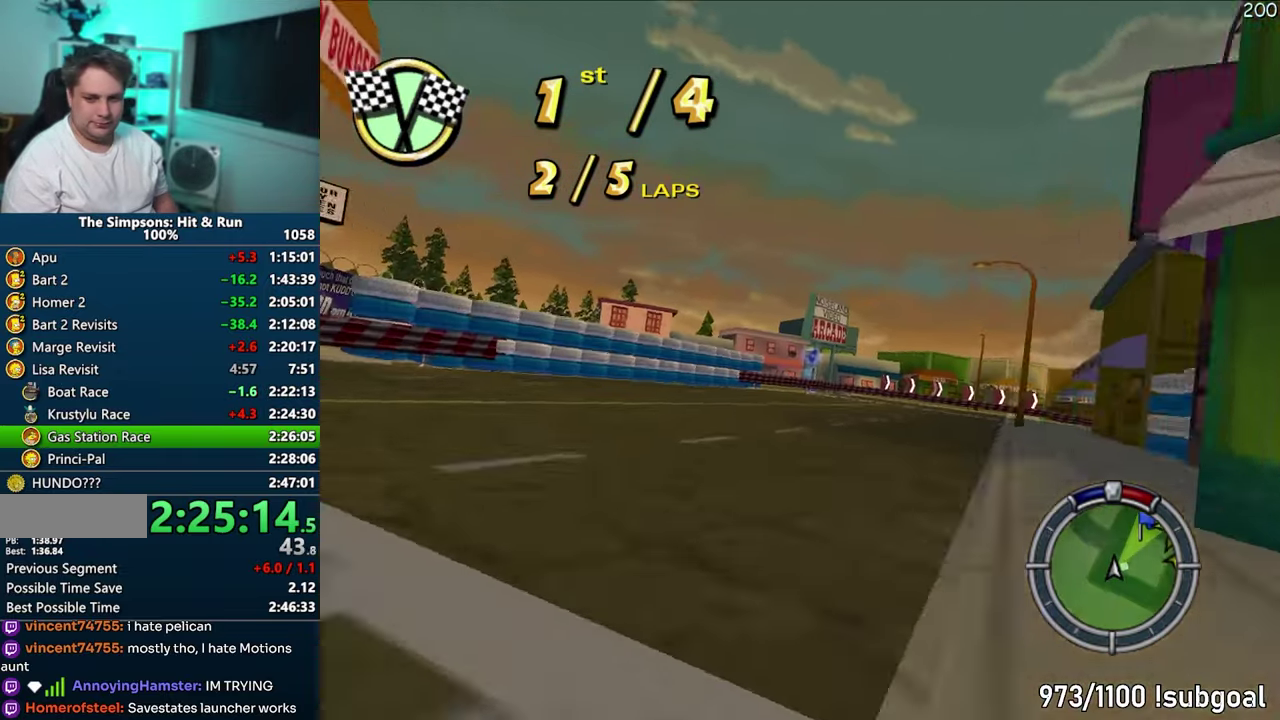
{"buttons": ["CROSS"], "events": []}
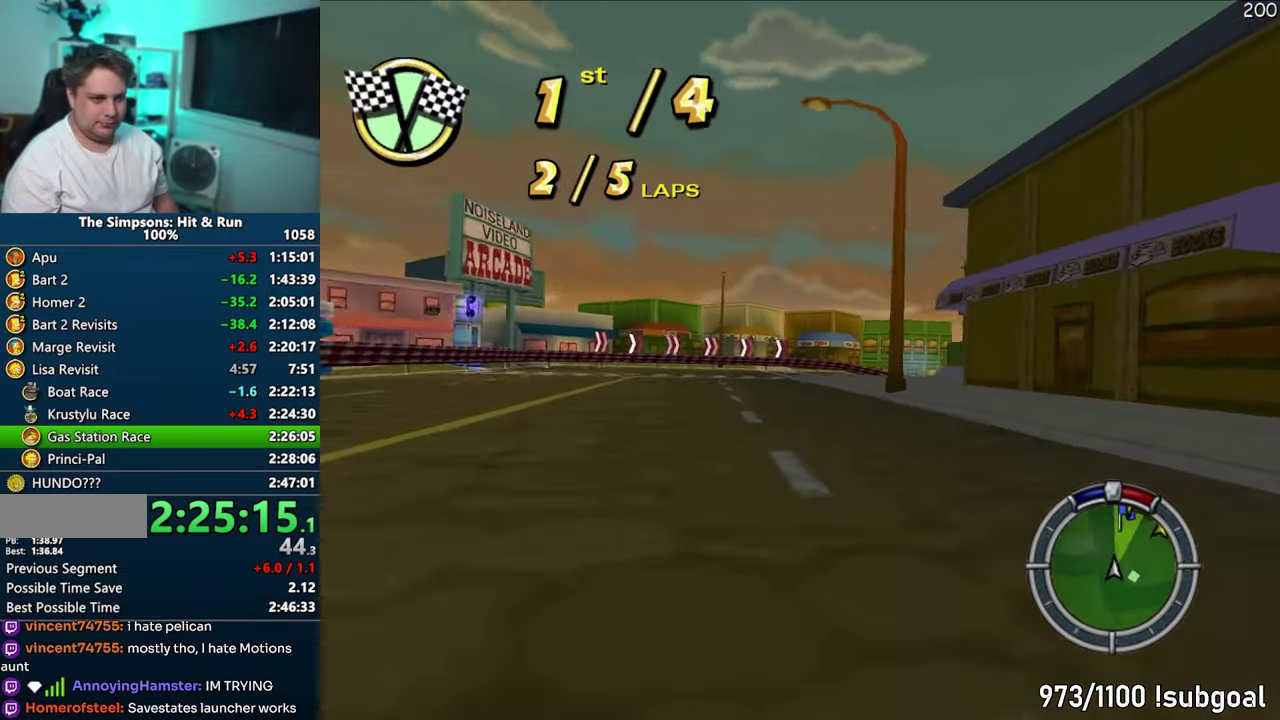
{"buttons": ["CROSS"], "events": []}
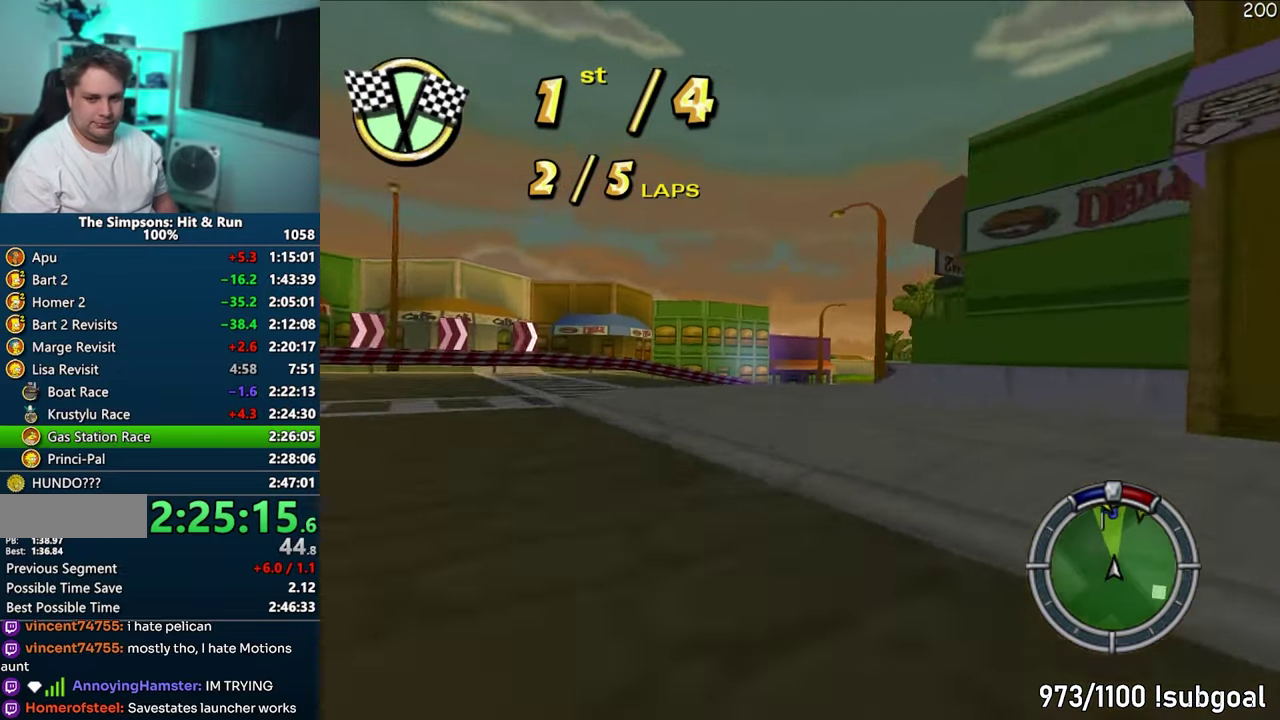
{"buttons": ["CROSS"], "events": []}
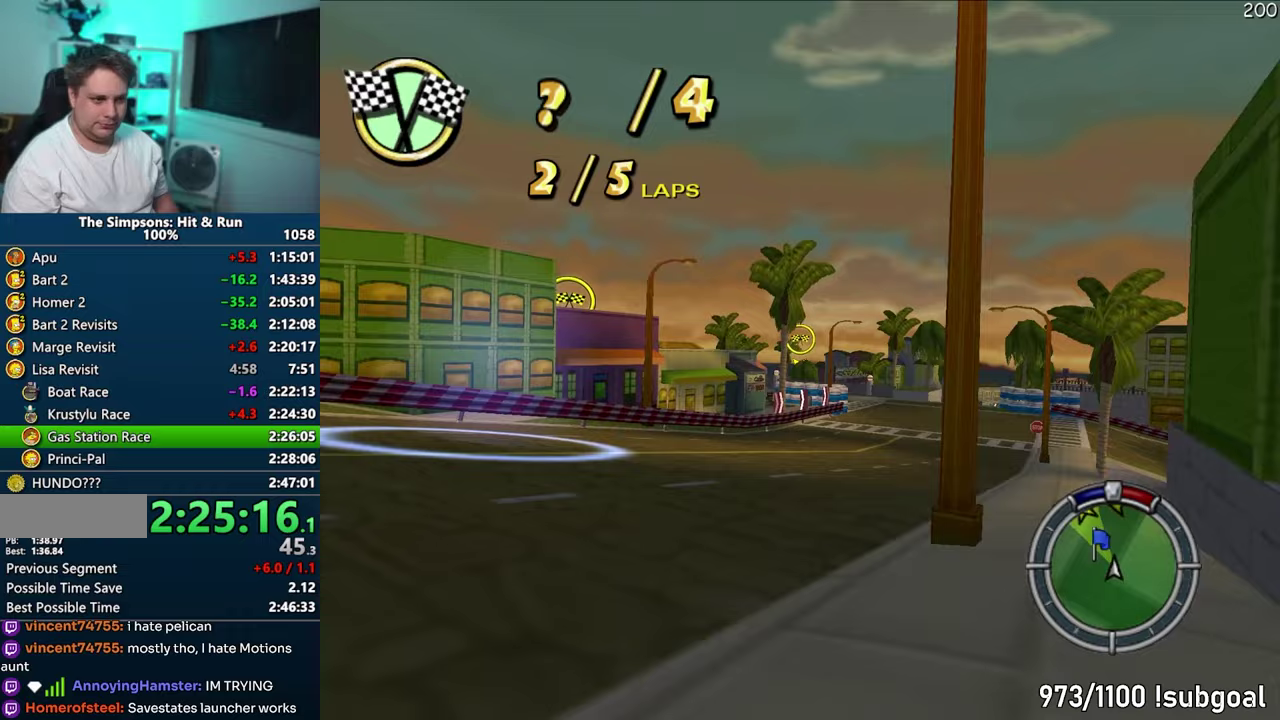
{"buttons": ["CROSS"], "events": []}
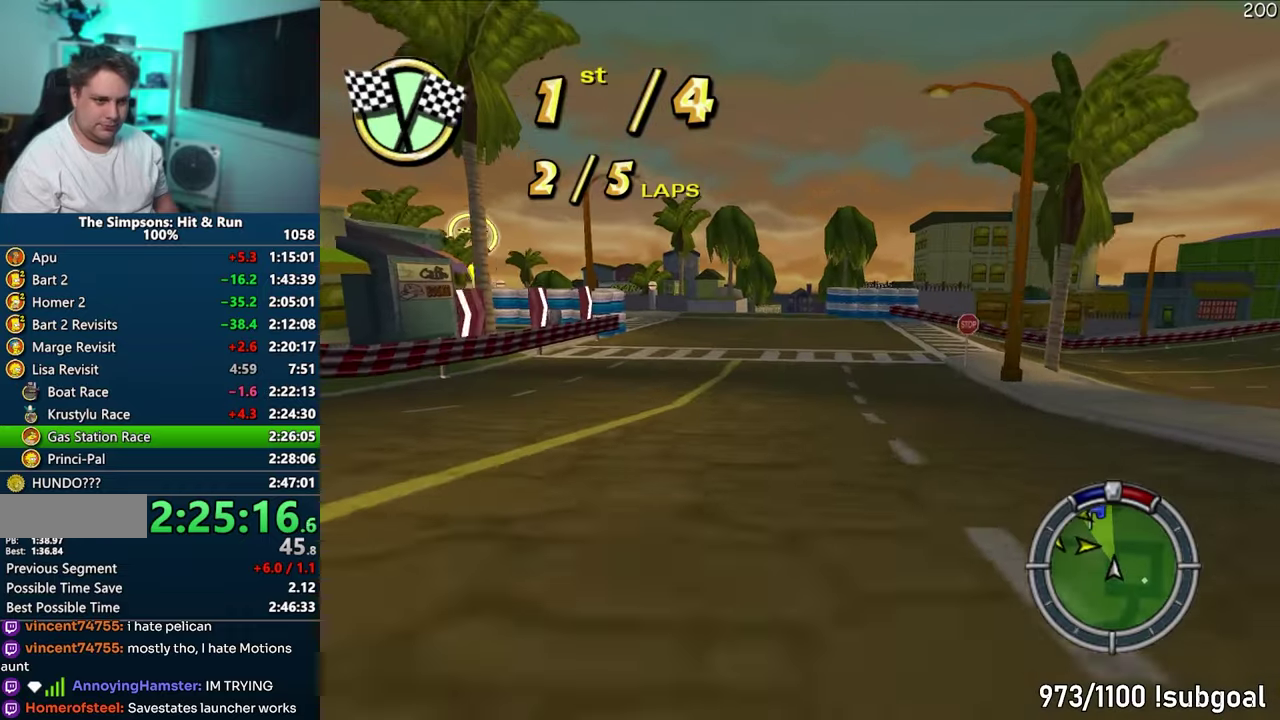
{"buttons": ["CROSS"], "events": []}
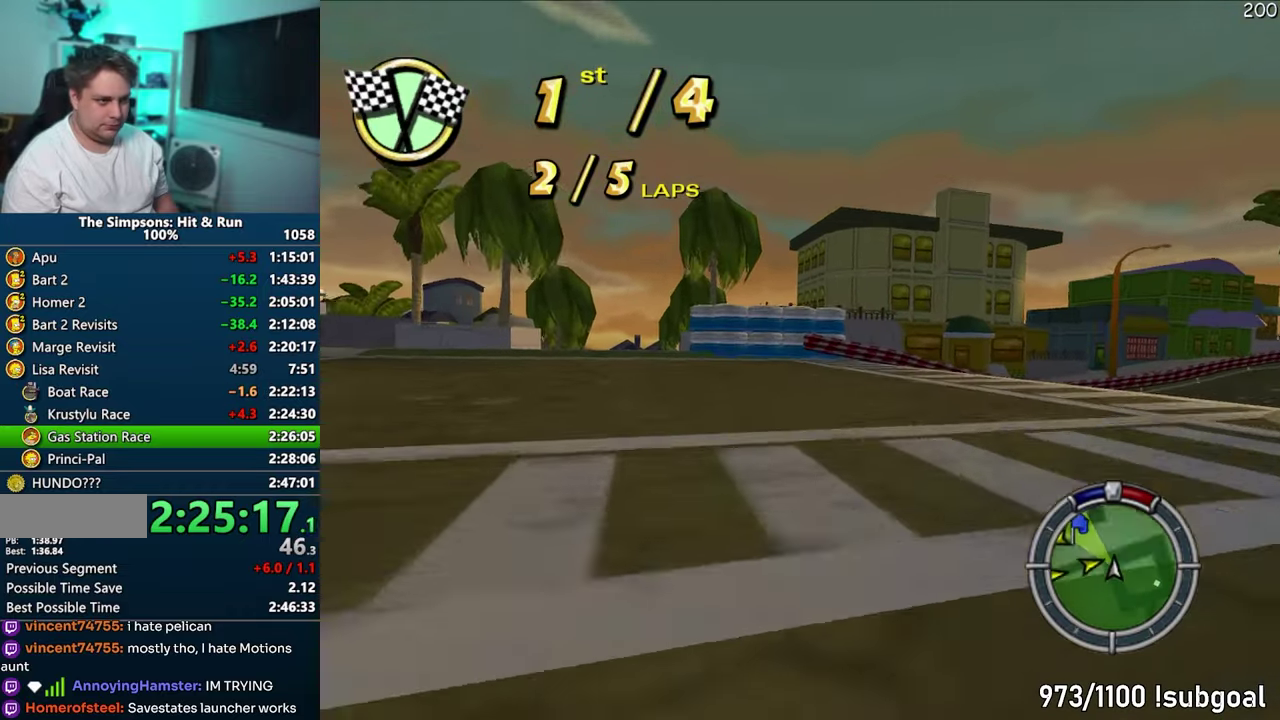
{"buttons": ["CIRCLE", "R1"], "events": [[267, "CROSS", "up"], [333, "CIRCLE", "down"], [333, "R1", "down"]]}